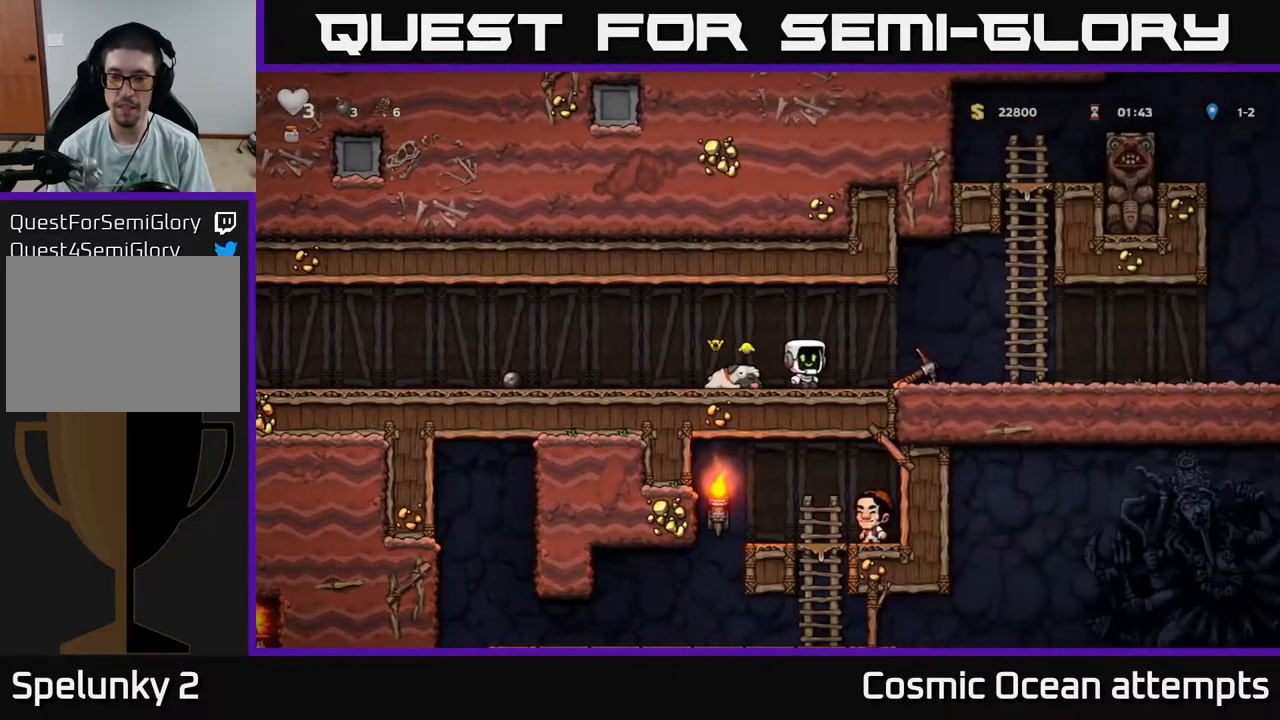
Gameplay with a controller (Xbox layout); each line is a JSON object with the inputs held at the frame after it. "events" lists button and stick changes between this image and that frame as [ms after this image, input, new state], when the widget could be followed in between. Not read: left_stick.
{"buttons": ["DPAD_LEFT"], "right_stick": "center", "events": [[200, "DPAD_DOWN", "down"], [217, "DPAD_RIGHT", "up"], [267, "X", "down"], [317, "X", "up"], [333, "DPAD_DOWN", "up"], [333, "DPAD_LEFT", "down"]]}
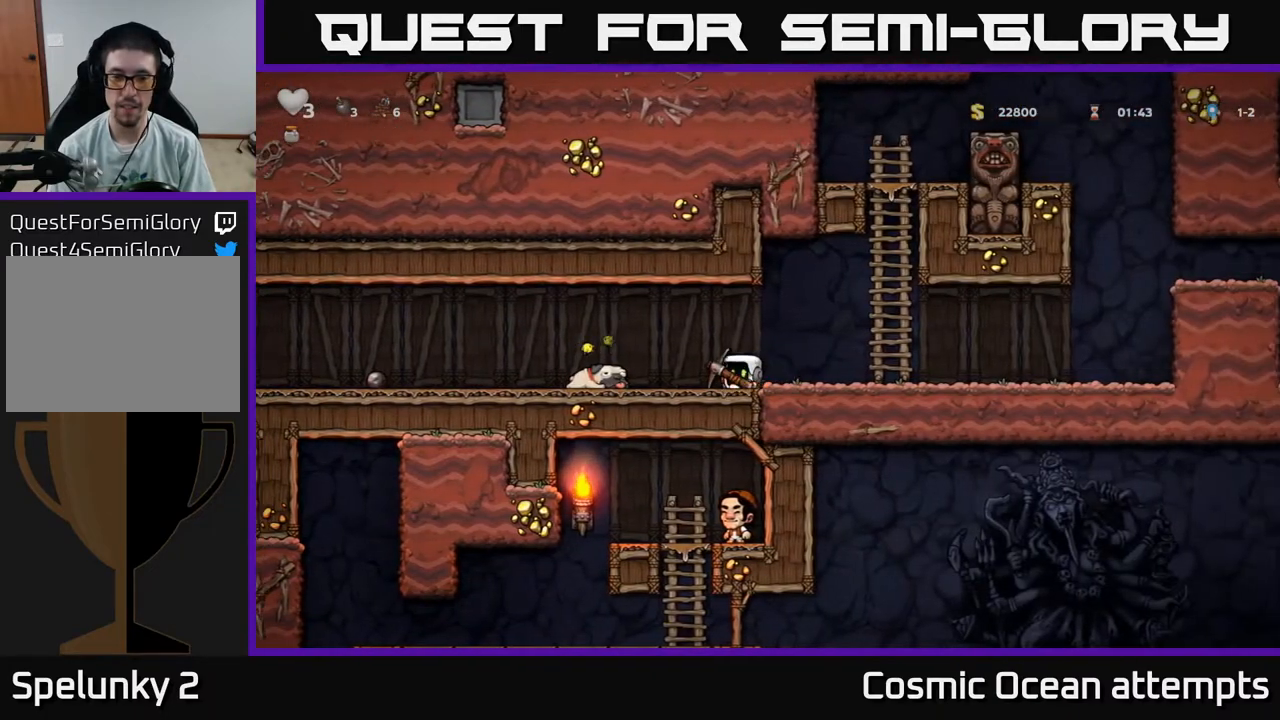
{"buttons": ["DPAD_LEFT"], "right_stick": "center", "events": []}
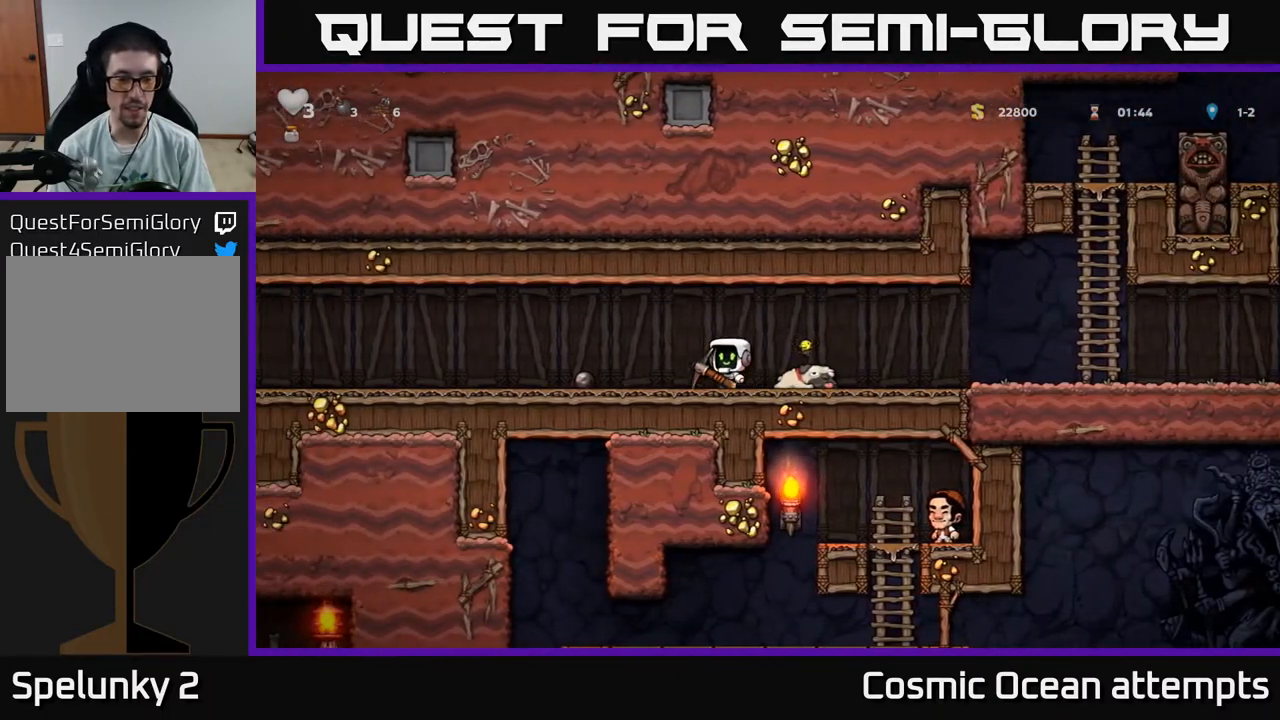
{"buttons": ["DPAD_DOWN"], "right_stick": "center", "events": [[333, "DPAD_LEFT", "up"], [350, "DPAD_DOWN", "down"]]}
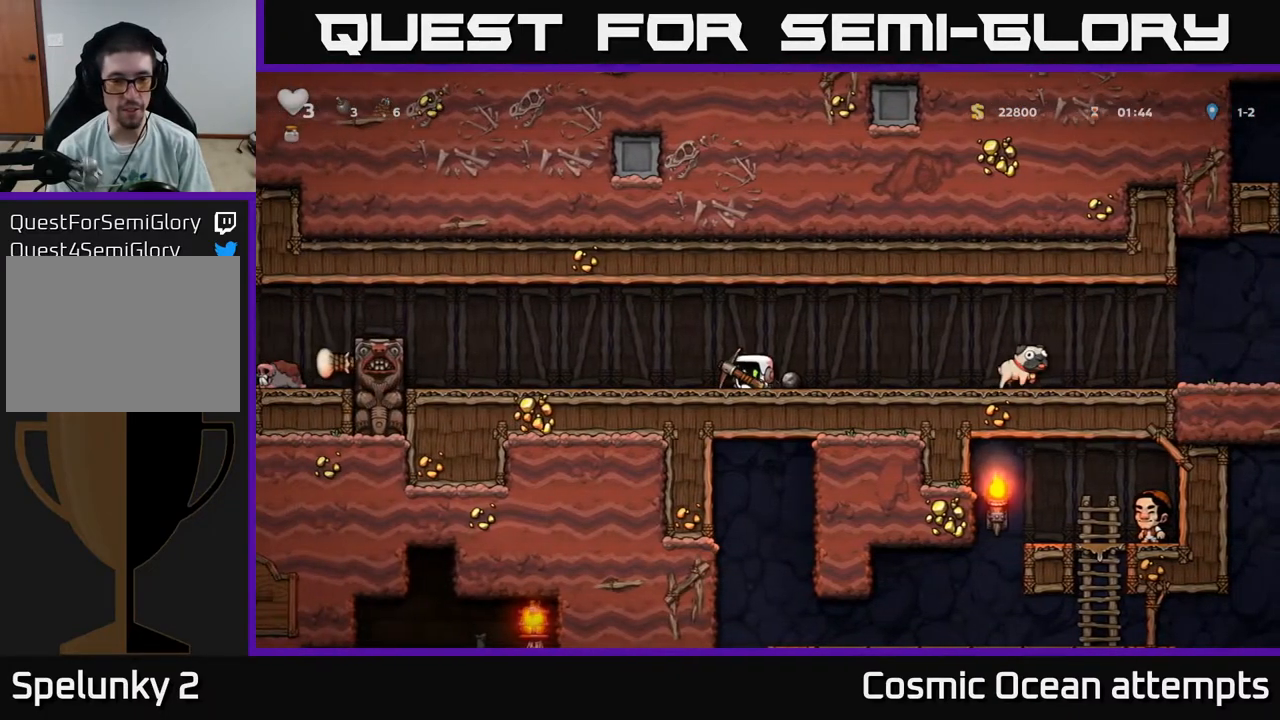
{"buttons": ["DPAD_DOWN"], "right_stick": "center", "events": []}
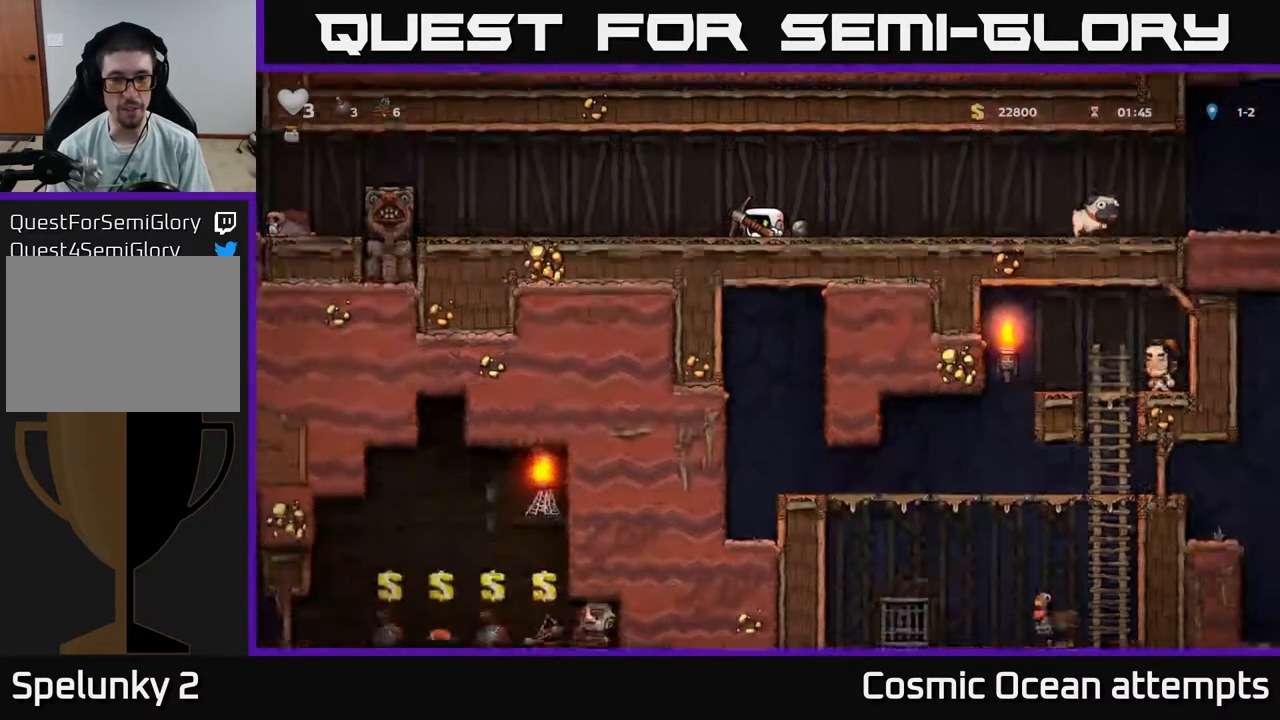
{"buttons": ["DPAD_RIGHT"], "right_stick": "center", "events": [[283, "DPAD_DOWN", "up"], [283, "DPAD_RIGHT", "down"]]}
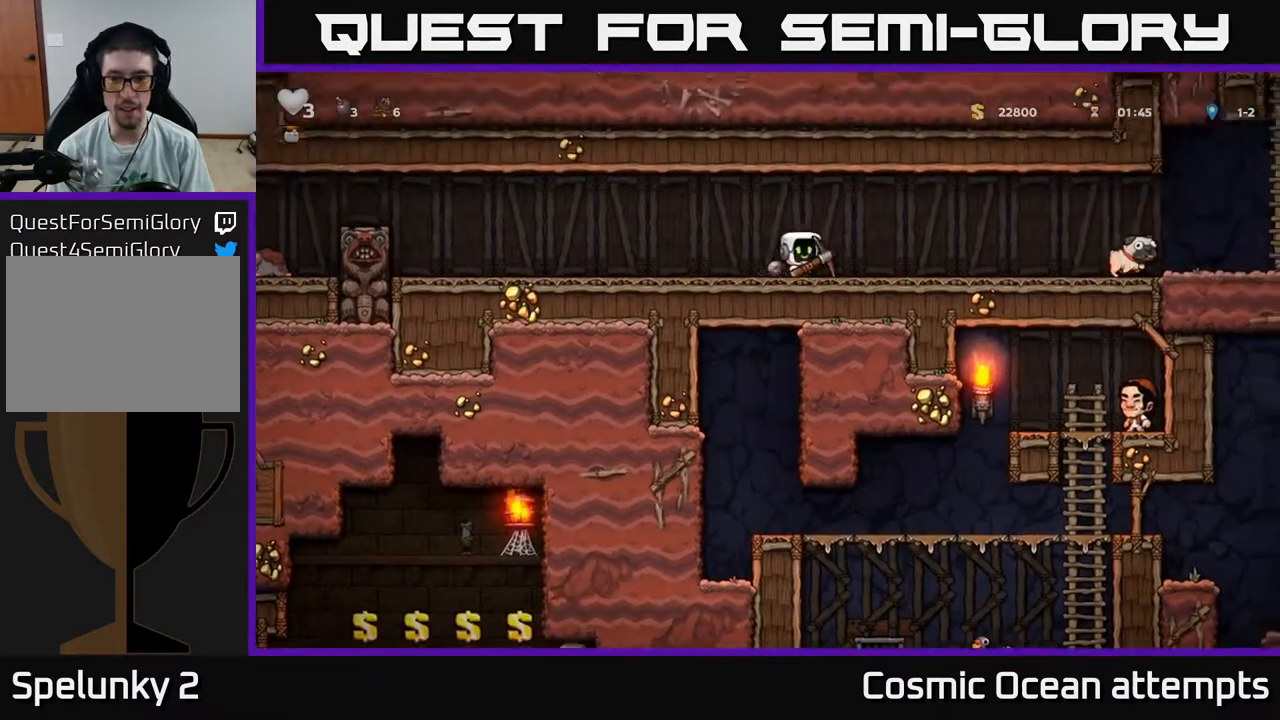
{"buttons": ["DPAD_RIGHT"], "right_stick": "center", "events": []}
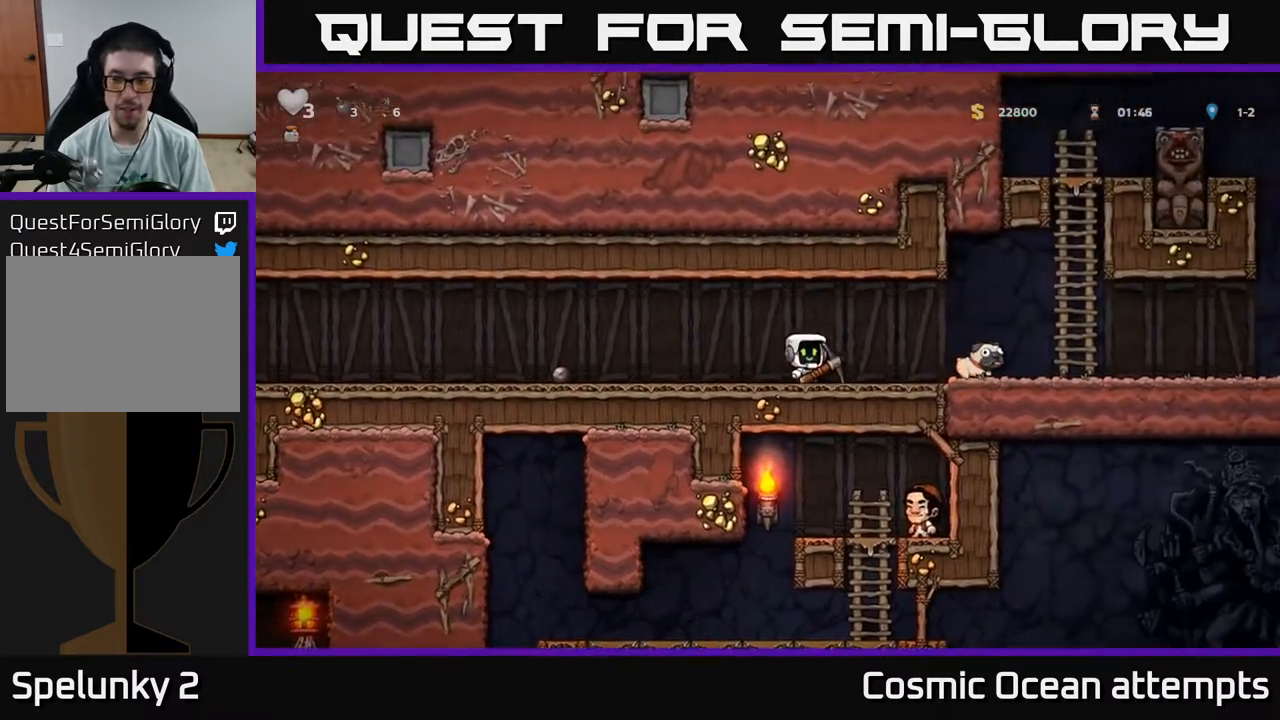
{"buttons": ["DPAD_RIGHT"], "right_stick": "center", "events": []}
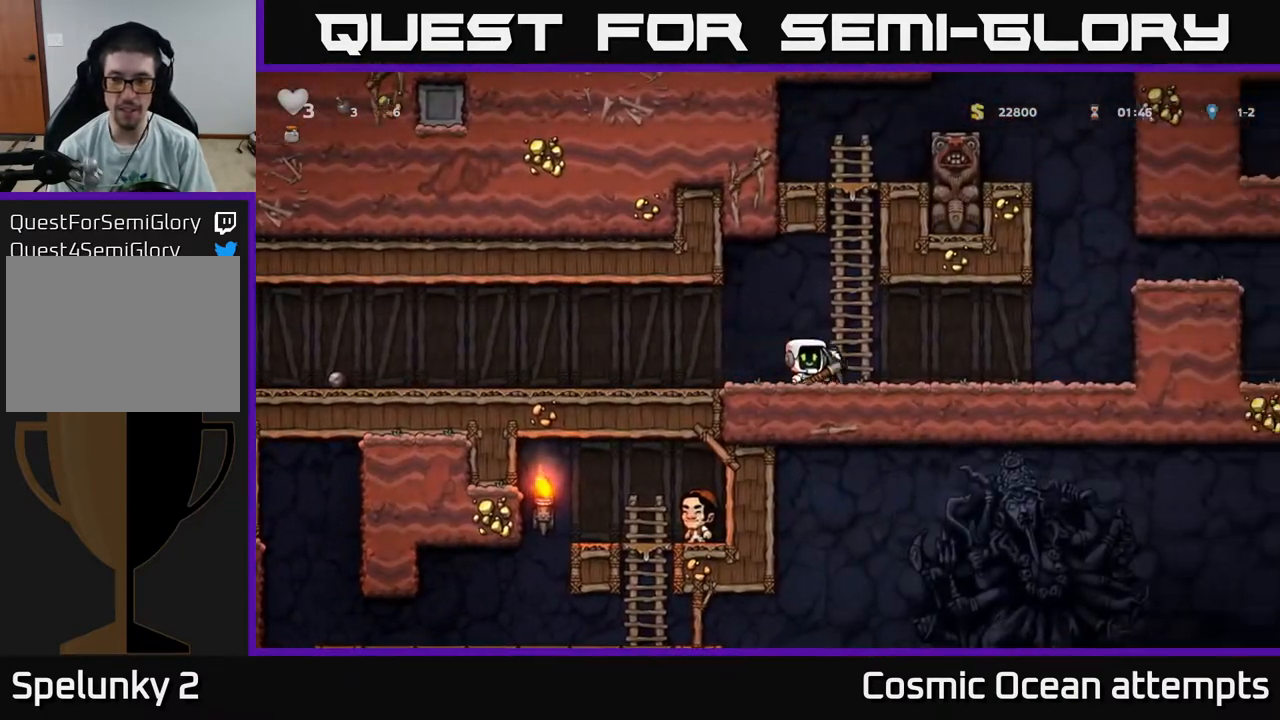
{"buttons": [], "right_stick": "center", "events": [[483, "DPAD_RIGHT", "up"]]}
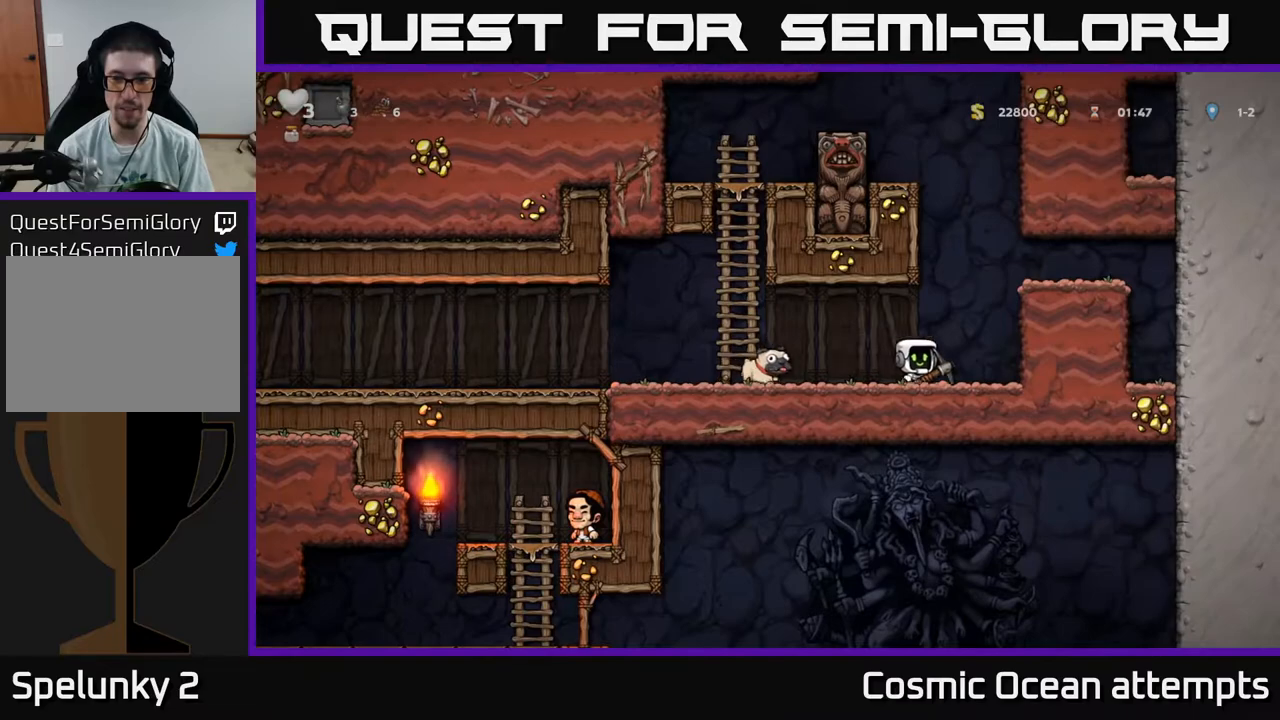
{"buttons": ["DPAD_LEFT"], "right_stick": "center", "events": [[400, "DPAD_LEFT", "down"]]}
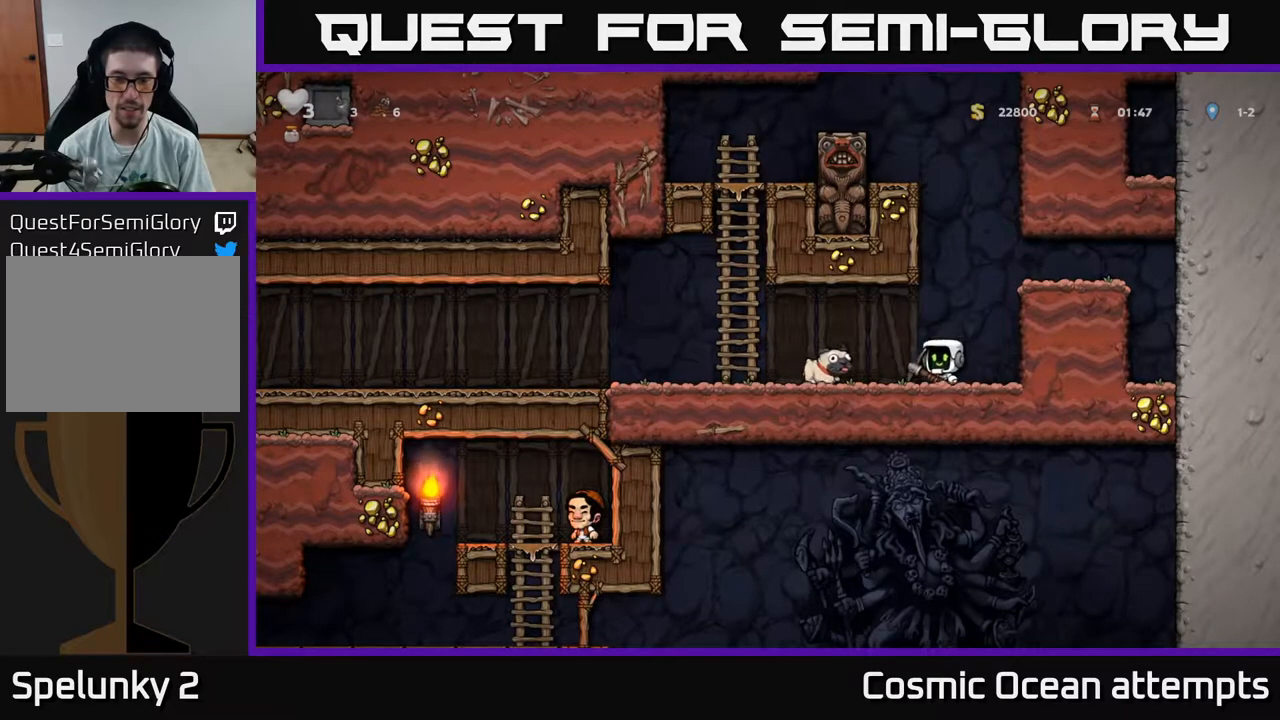
{"buttons": [], "right_stick": "center", "events": [[333, "DPAD_LEFT", "up"]]}
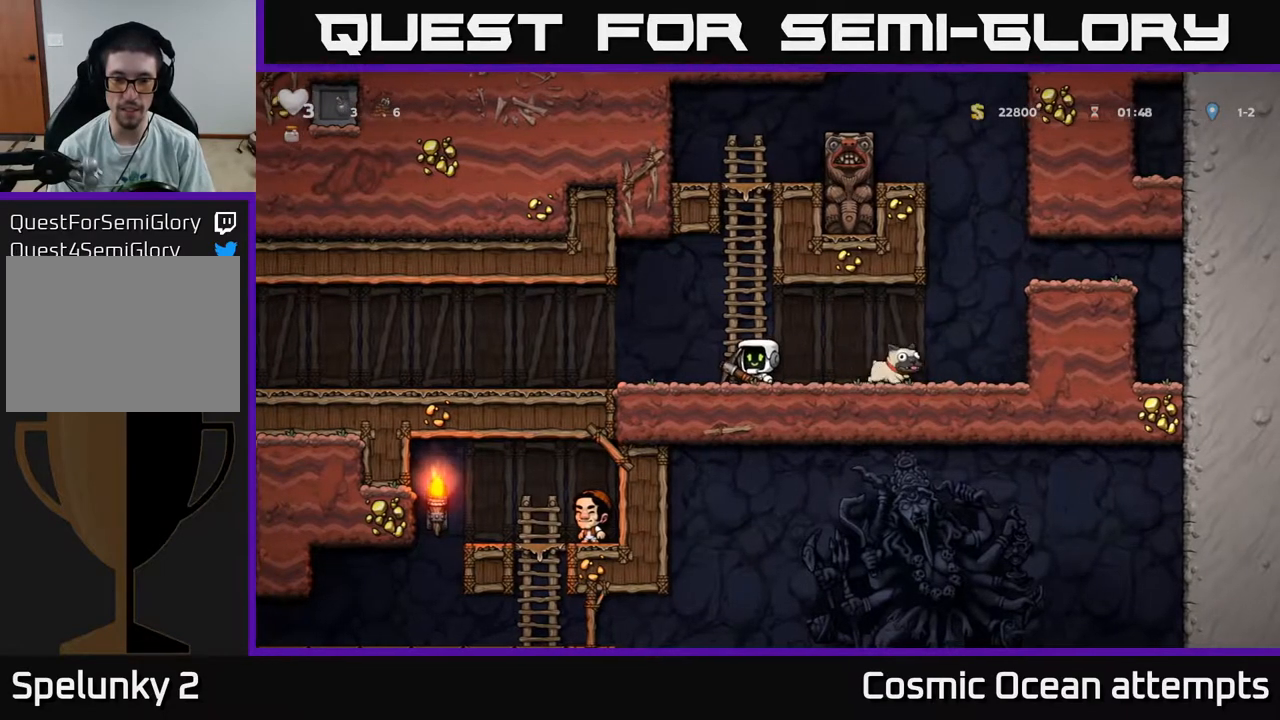
{"buttons": ["DPAD_DOWN"], "right_stick": "center", "events": [[67, "DPAD_DOWN", "down"]]}
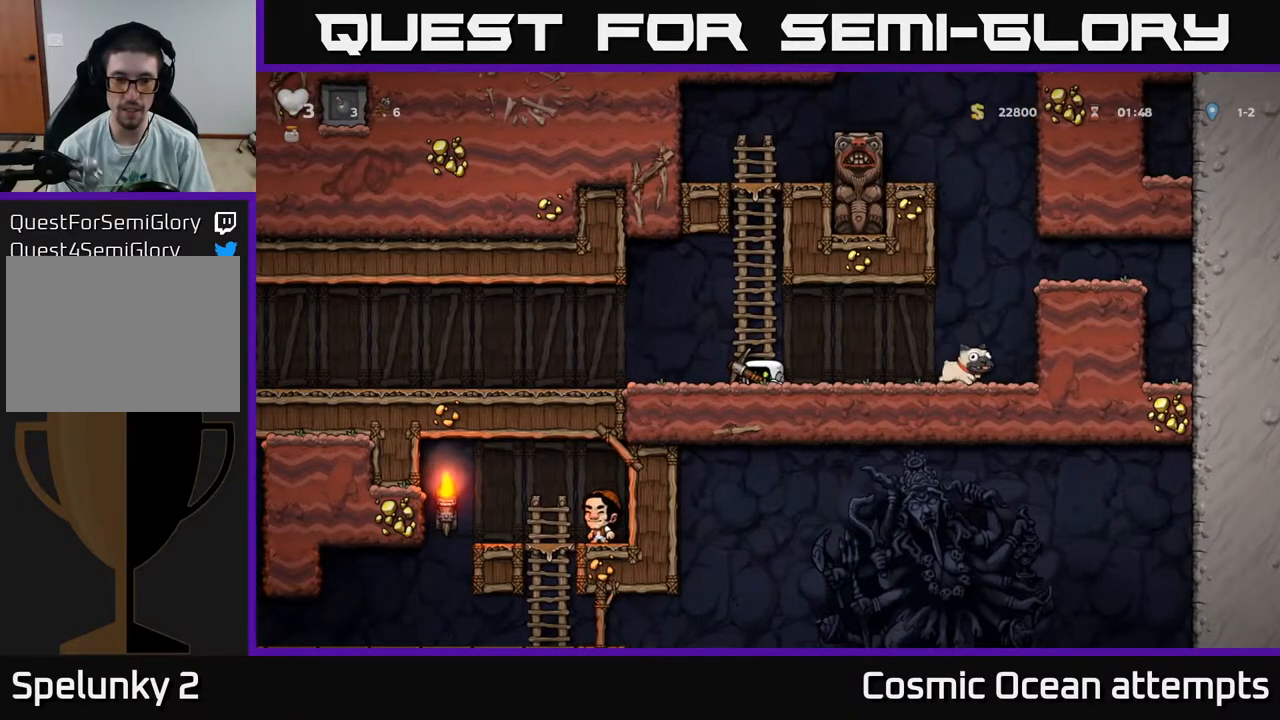
{"buttons": ["X"], "right_stick": "center", "events": [[267, "DPAD_DOWN", "up"], [350, "DPAD_RIGHT", "down"], [500, "DPAD_RIGHT", "up"], [500, "X", "down"]]}
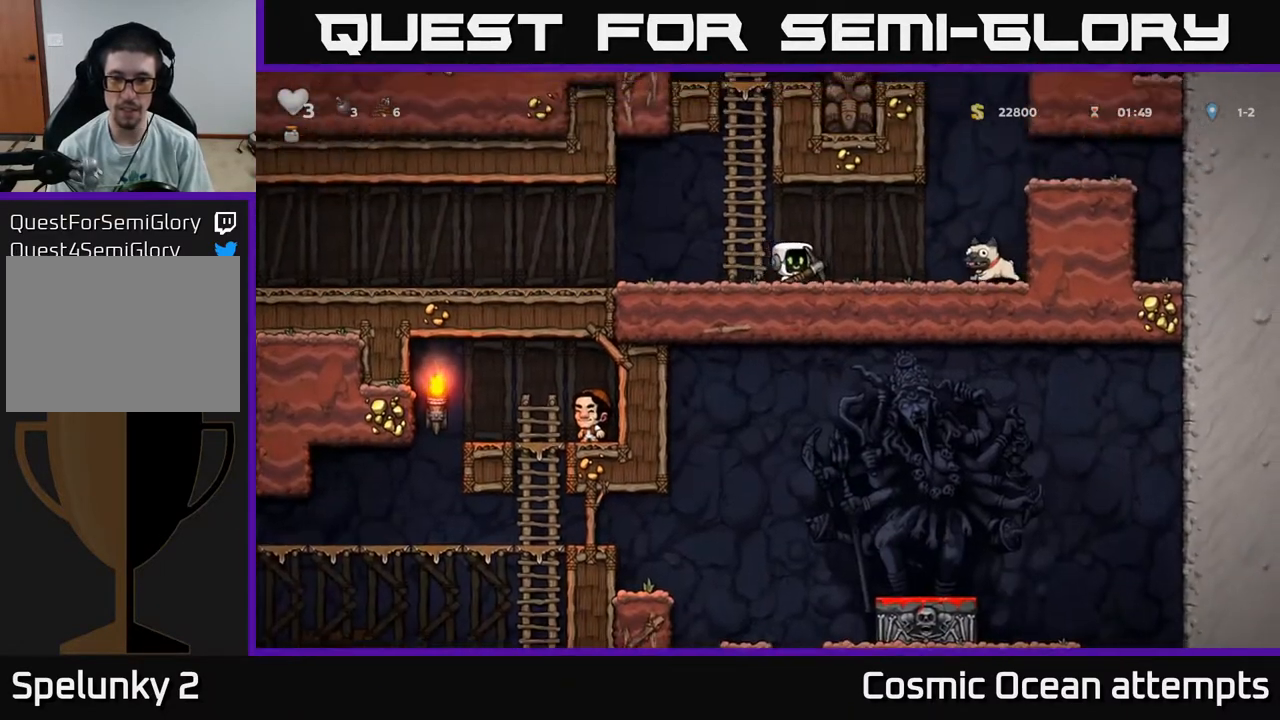
{"buttons": ["DPAD_LEFT"], "right_stick": "center", "events": [[83, "X", "up"], [483, "DPAD_LEFT", "down"]]}
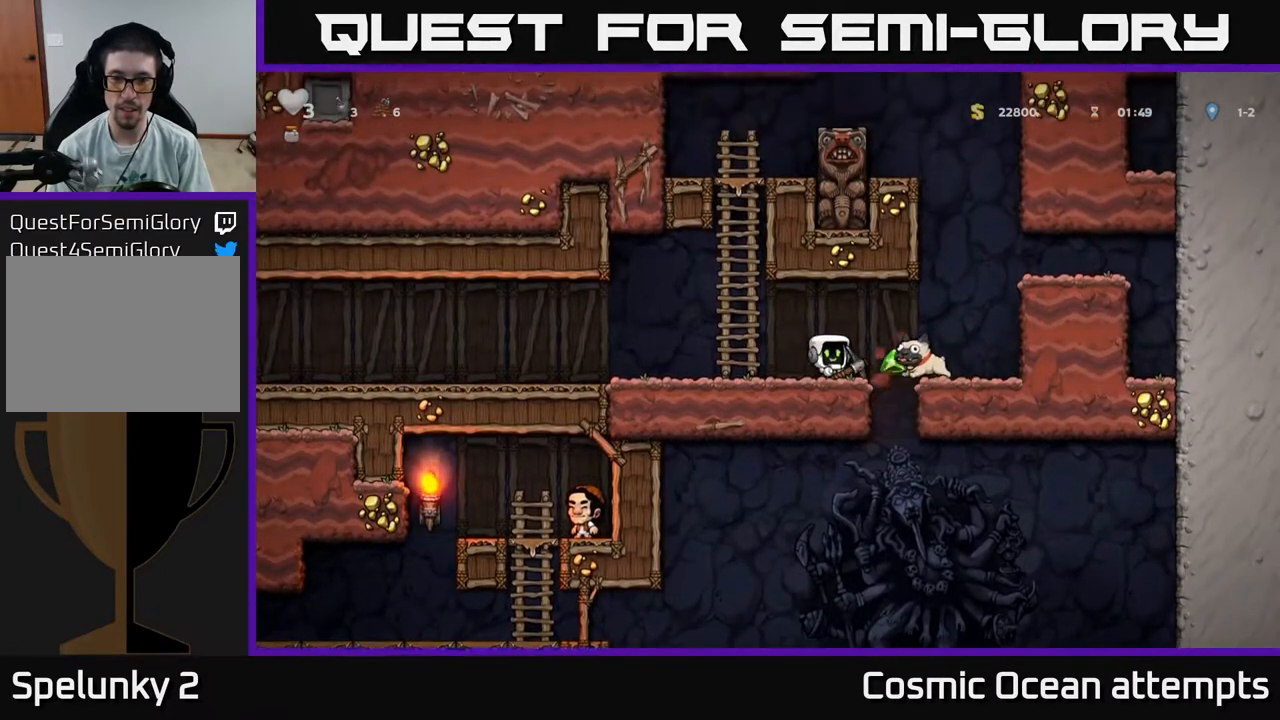
{"buttons": [], "right_stick": "center", "events": [[200, "DPAD_LEFT", "up"], [217, "DPAD_DOWN", "down"], [283, "X", "down"], [383, "X", "up"], [400, "DPAD_DOWN", "up"]]}
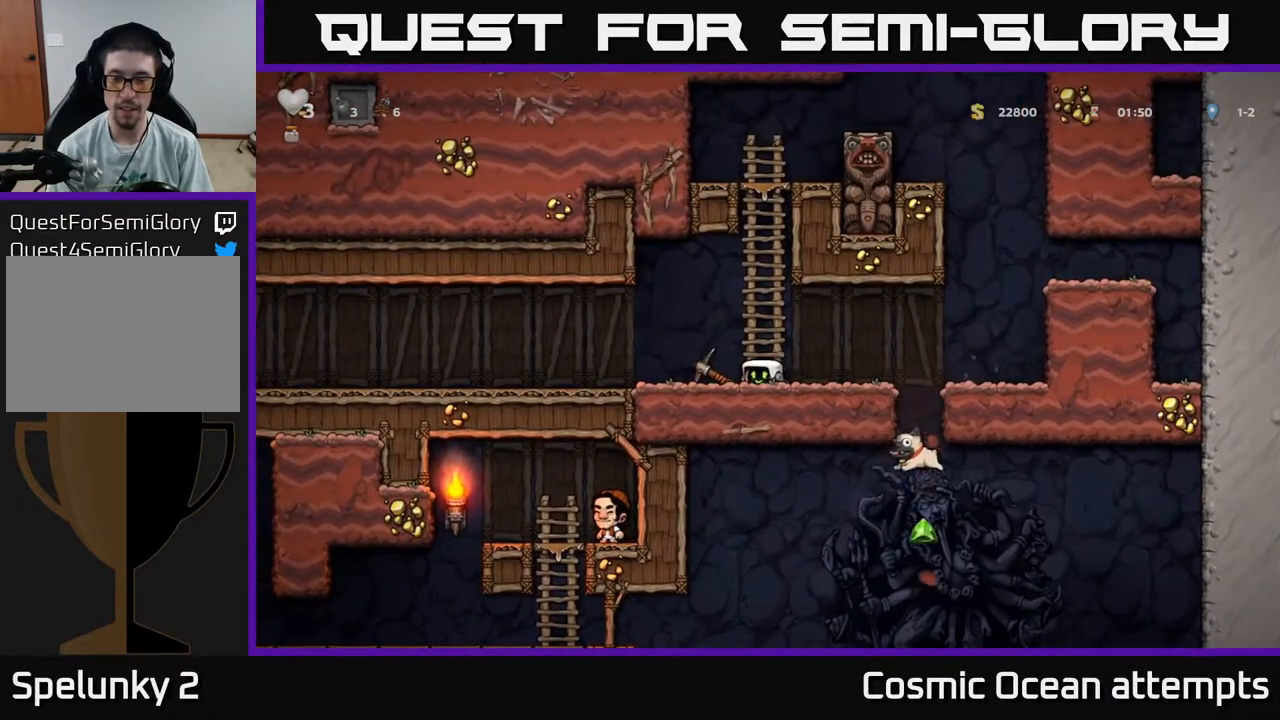
{"buttons": ["DPAD_DOWN"], "right_stick": "center", "events": [[100, "DPAD_DOWN", "down"]]}
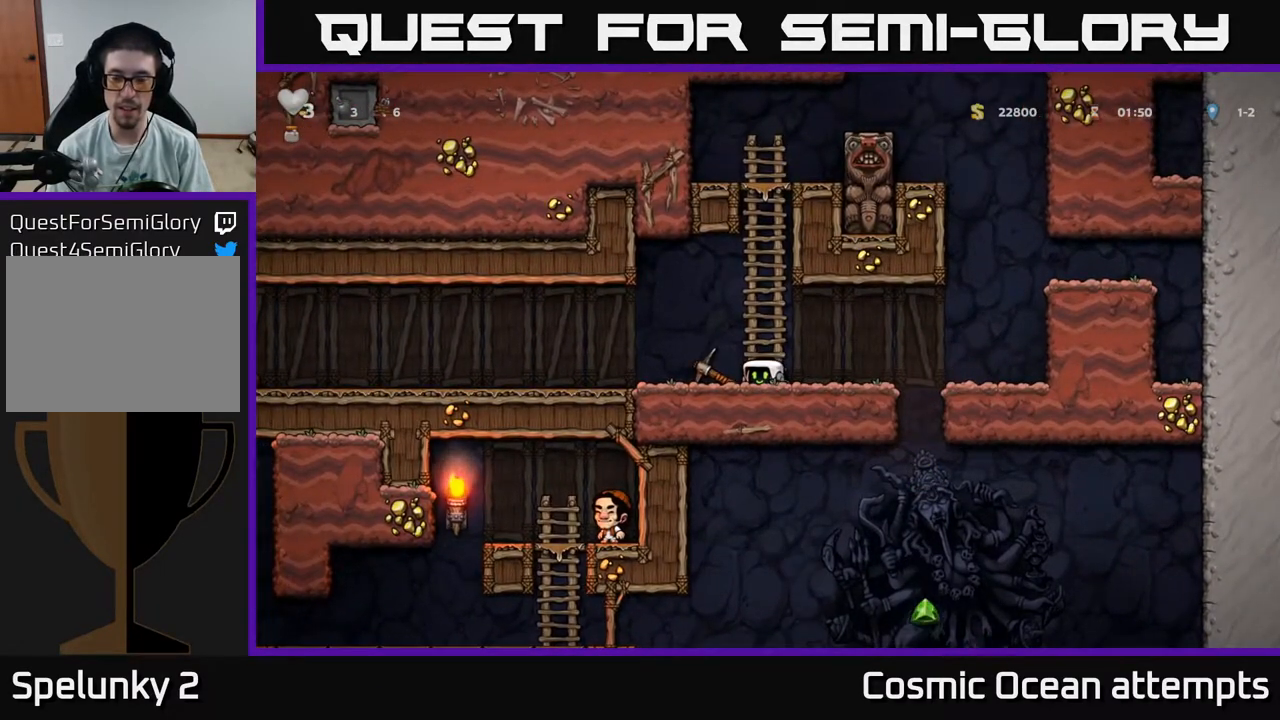
{"buttons": ["DPAD_DOWN"], "right_stick": "center", "events": []}
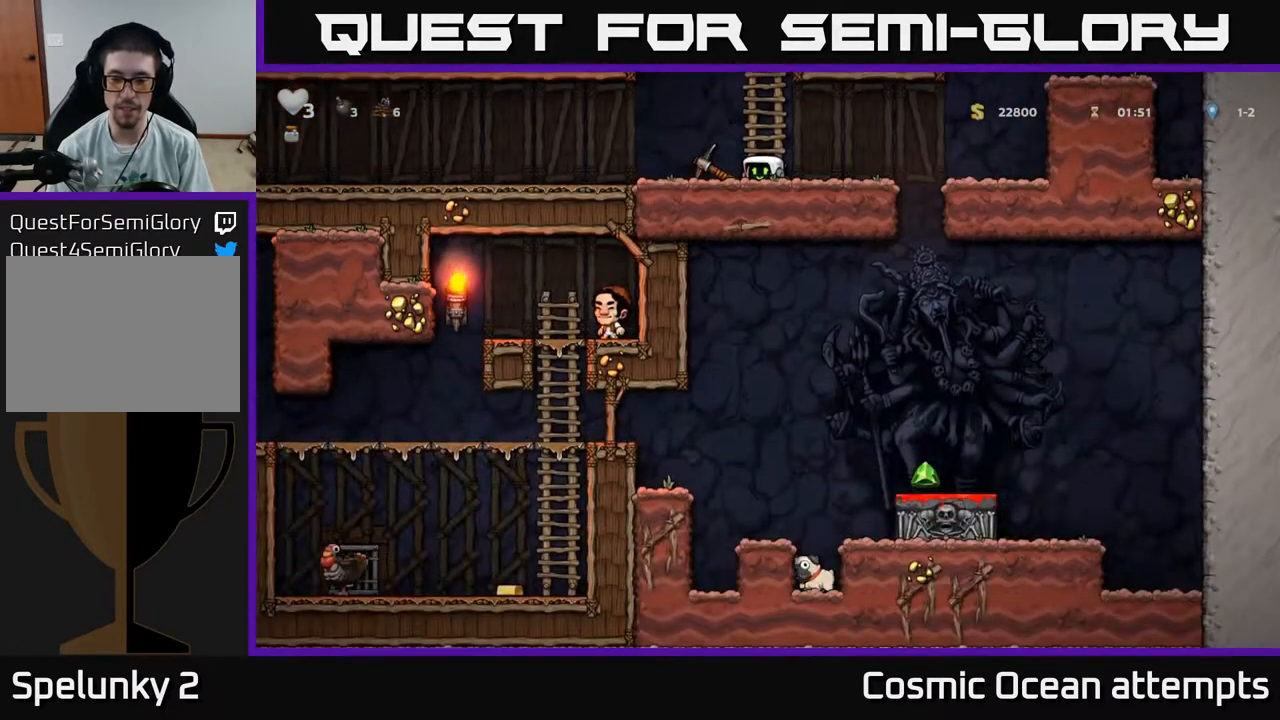
{"buttons": ["DPAD_DOWN"], "right_stick": "center", "events": []}
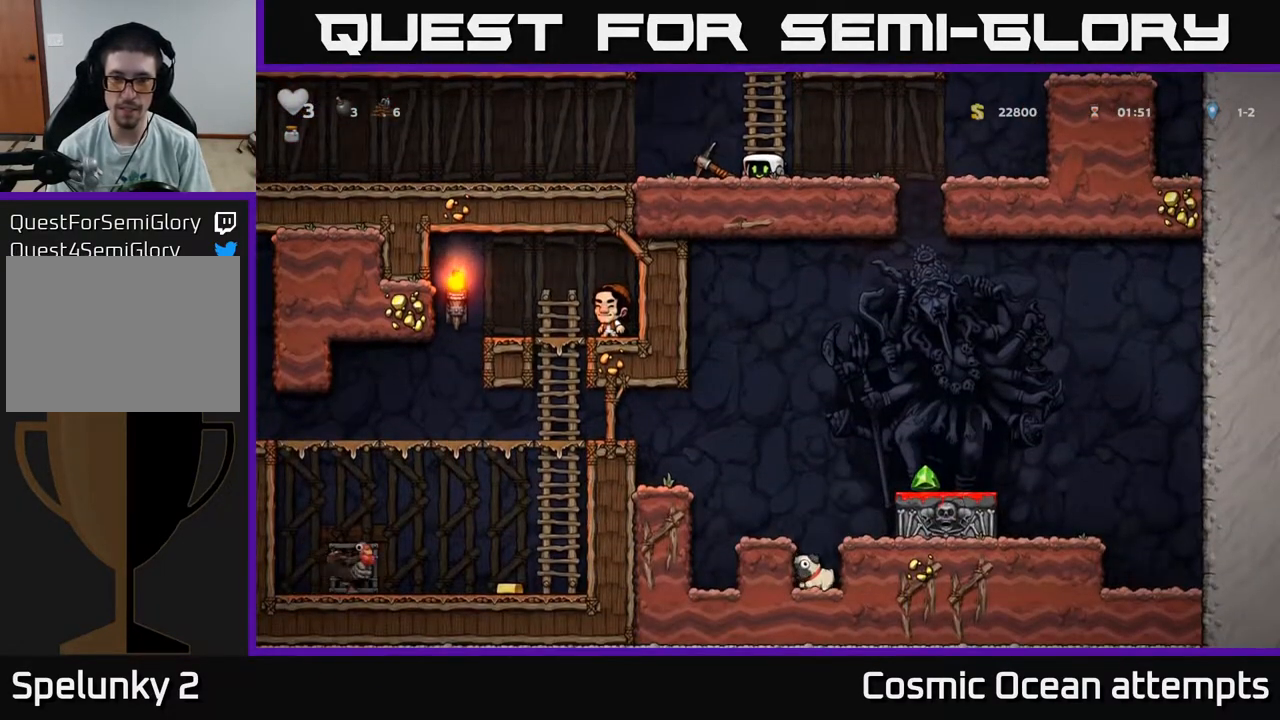
{"buttons": ["DPAD_LEFT"], "right_stick": "center", "events": [[167, "DPAD_DOWN", "up"], [183, "DPAD_LEFT", "down"]]}
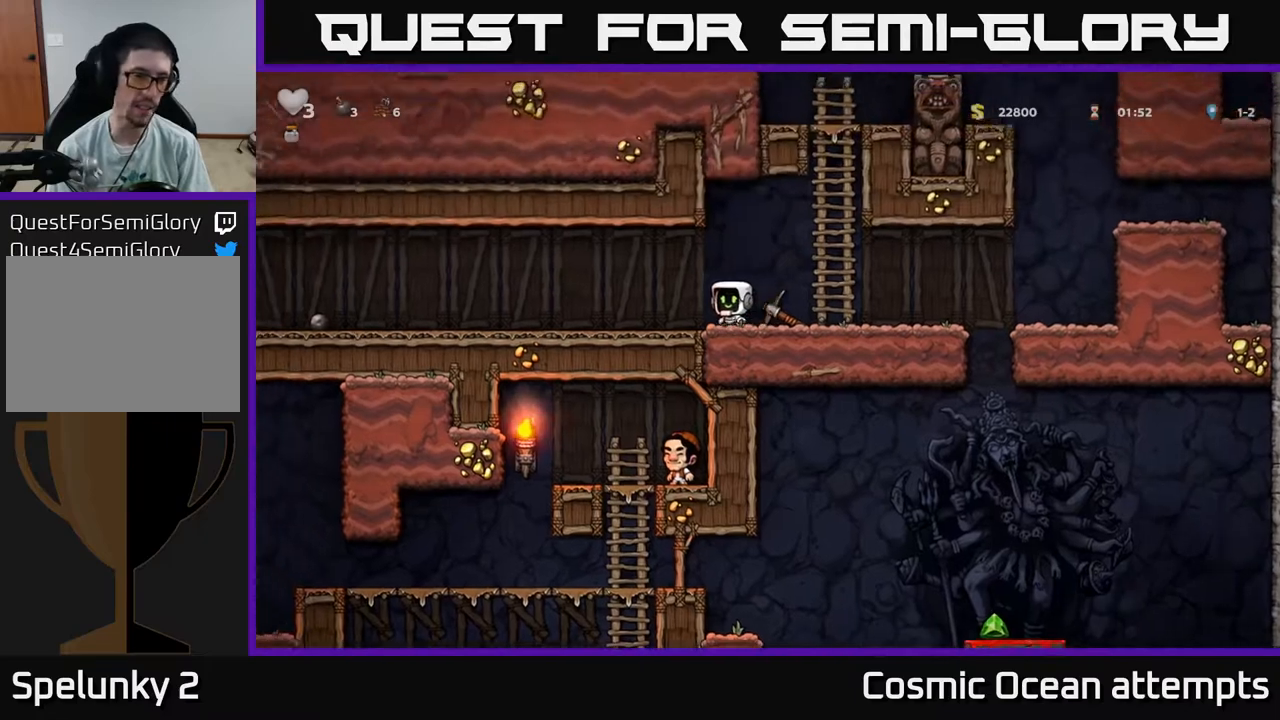
{"buttons": ["DPAD_LEFT"], "right_stick": "center", "events": []}
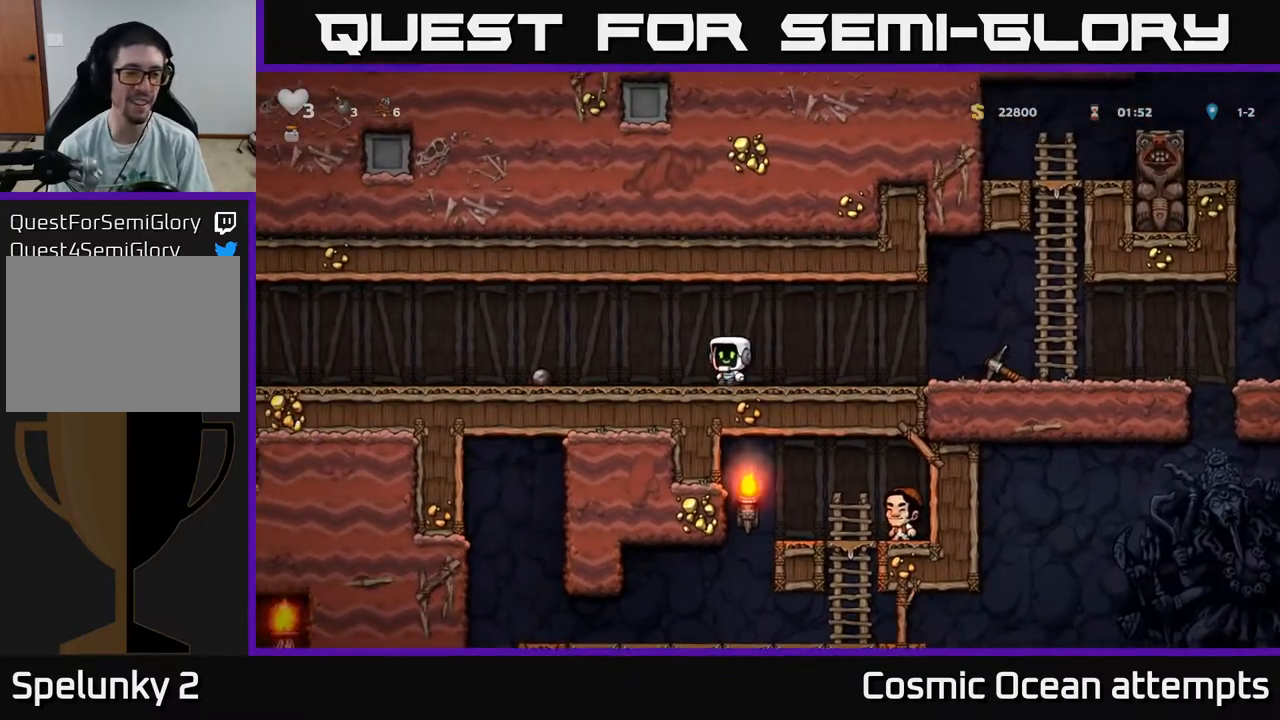
{"buttons": ["DPAD_LEFT"], "right_stick": "center", "events": []}
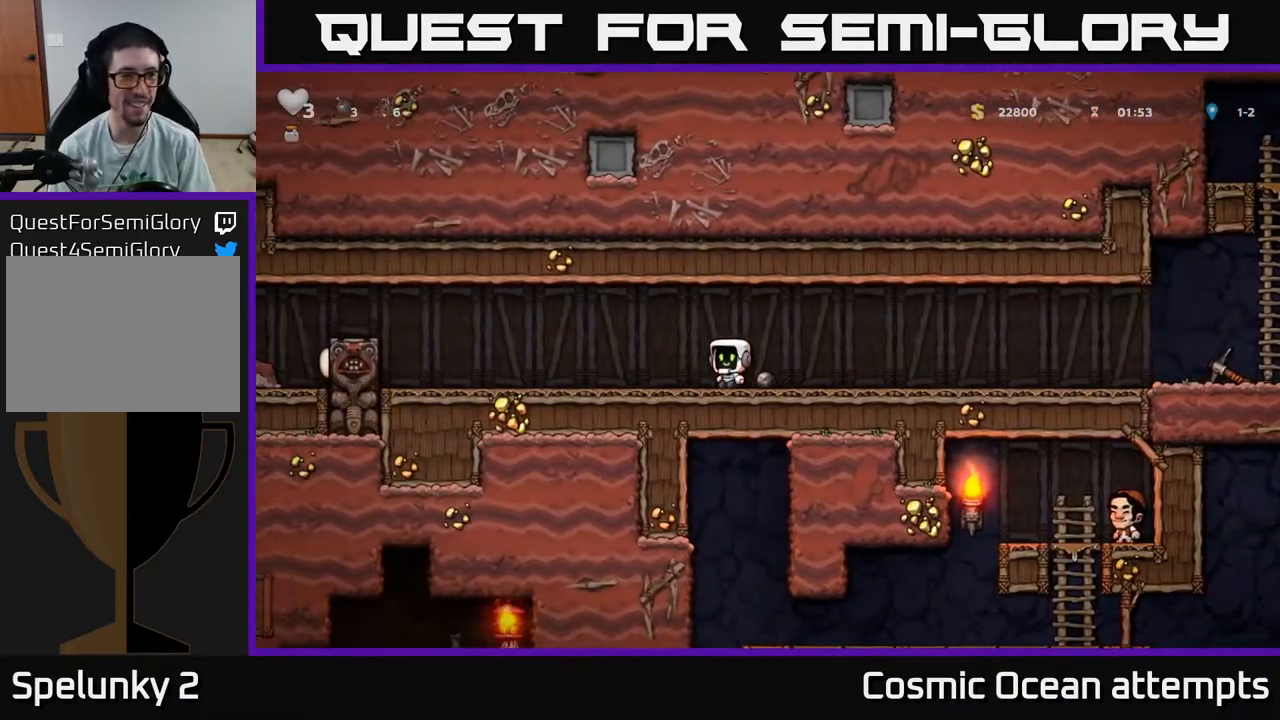
{"buttons": ["A", "DPAD_LEFT"], "right_stick": "center", "events": [[450, "A", "down"]]}
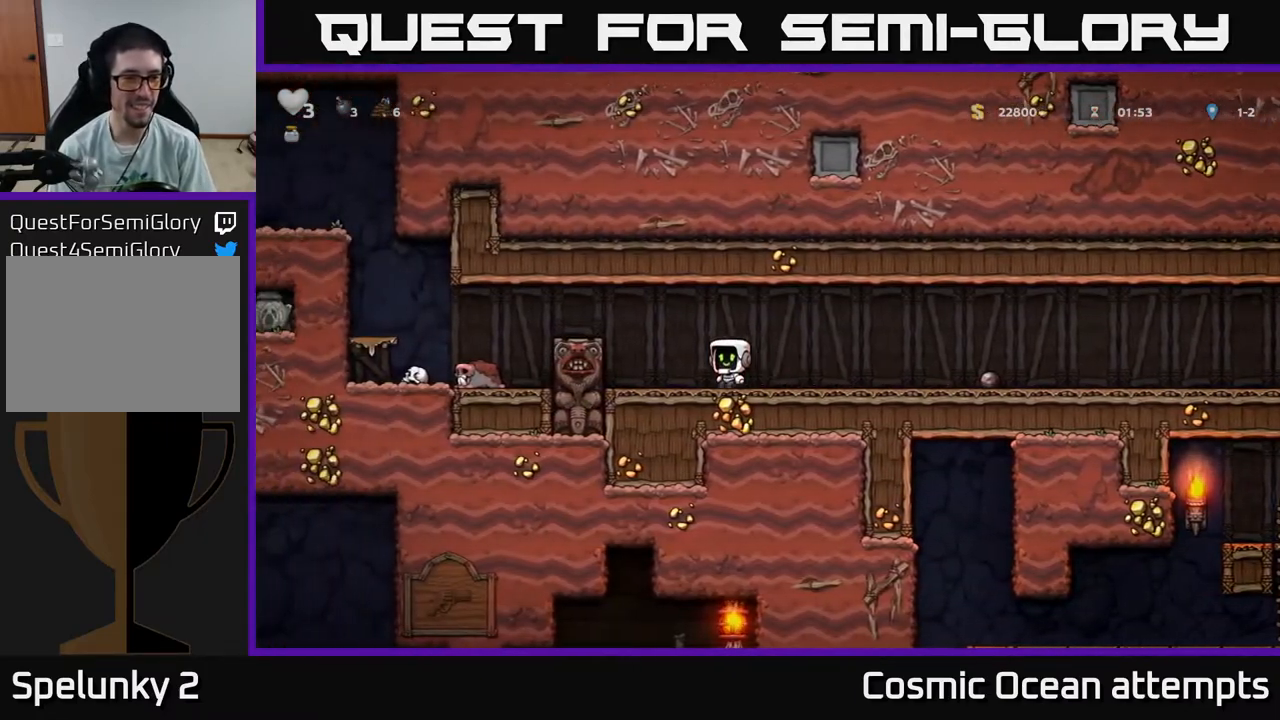
{"buttons": ["A", "DPAD_LEFT"], "right_stick": "center", "events": [[133, "A", "up"], [383, "A", "down"]]}
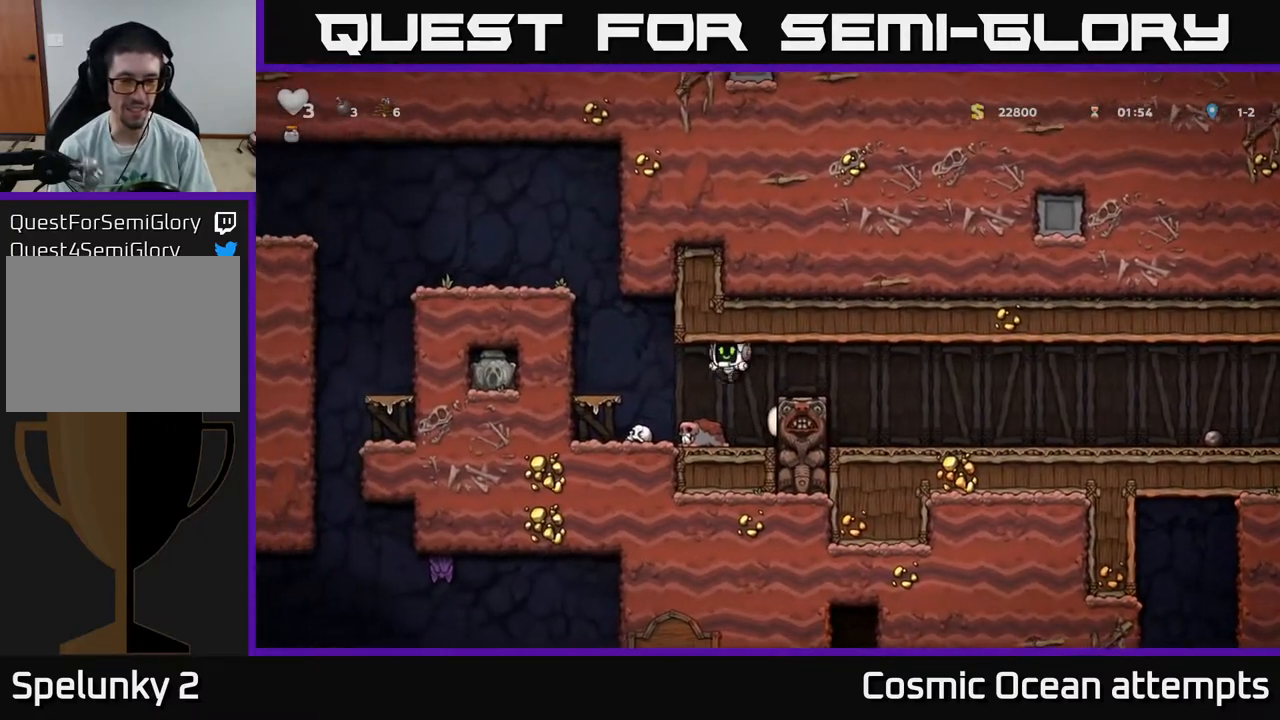
{"buttons": [], "right_stick": "center", "events": [[50, "A", "up"], [200, "A", "down"], [367, "A", "up"], [433, "DPAD_LEFT", "up"]]}
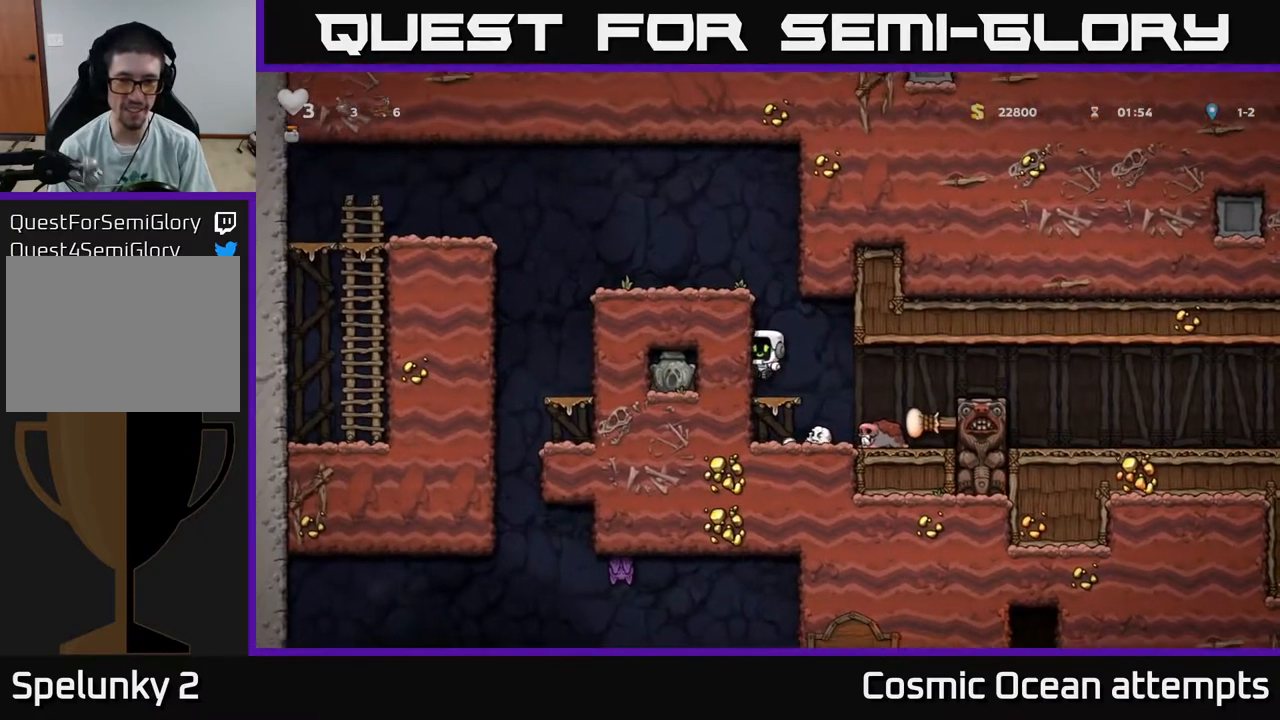
{"buttons": ["DPAD_LEFT"], "right_stick": "center", "events": [[150, "A", "down"], [217, "DPAD_LEFT", "down"], [350, "A", "up"]]}
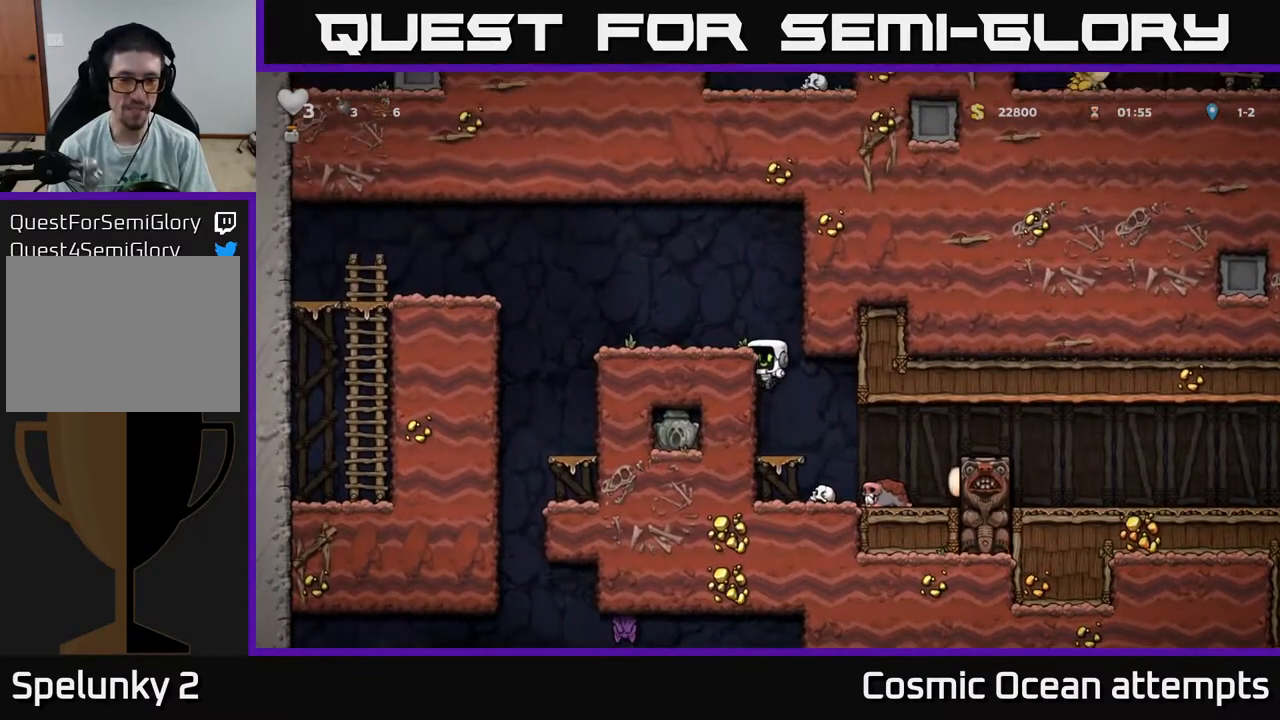
{"buttons": ["DPAD_LEFT"], "right_stick": "center", "events": [[33, "A", "down"], [183, "A", "up"]]}
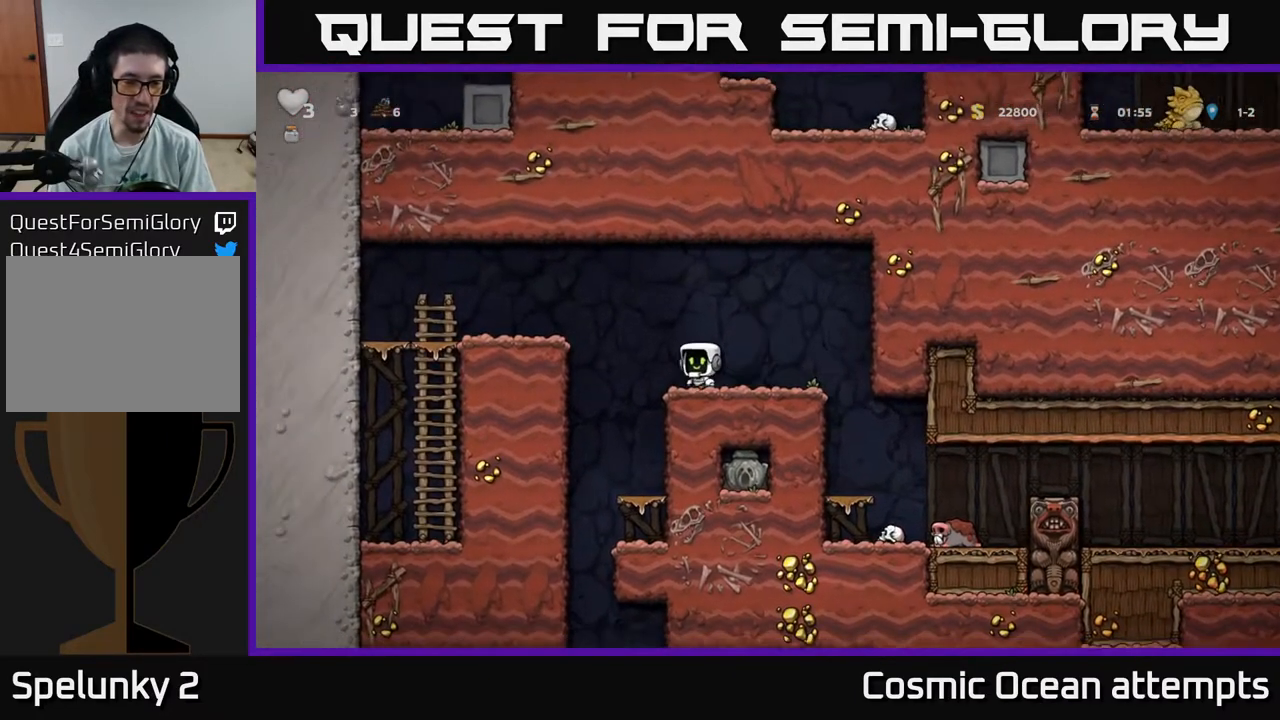
{"buttons": ["DPAD_DOWN"], "right_stick": "center", "events": [[117, "DPAD_LEFT", "up"], [233, "DPAD_RIGHT", "down"], [350, "DPAD_RIGHT", "up"], [417, "DPAD_DOWN", "down"]]}
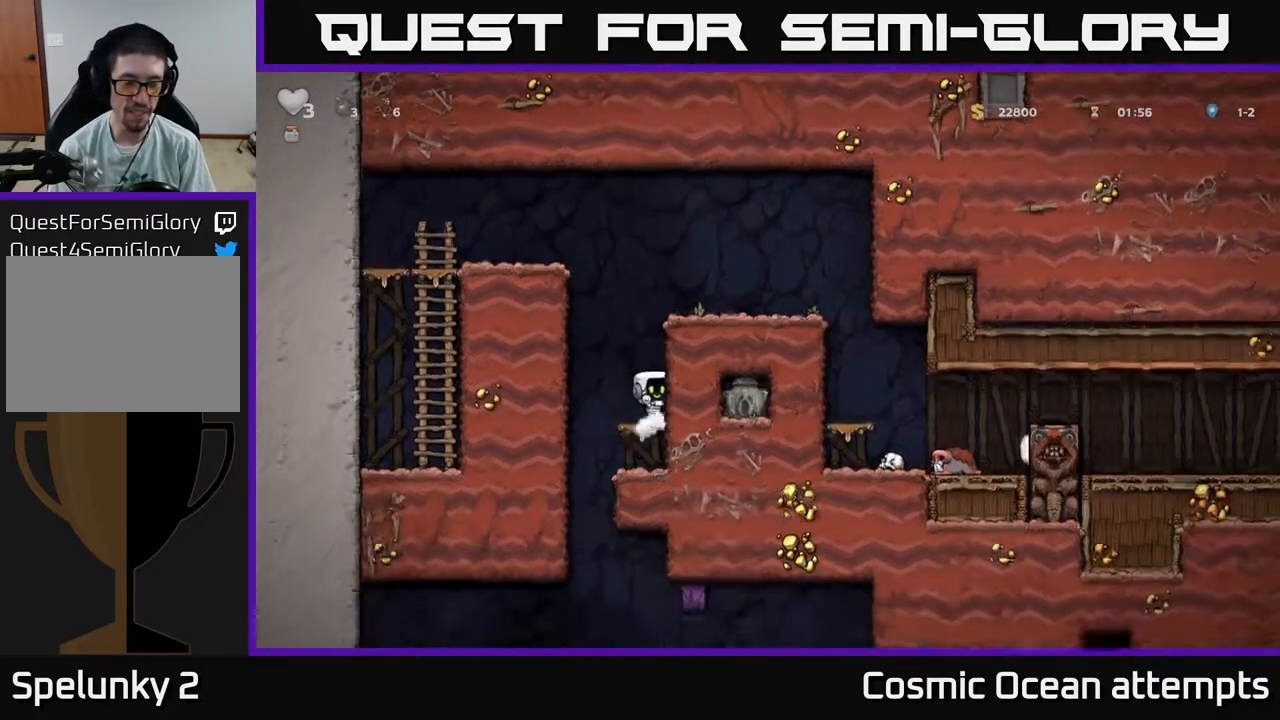
{"buttons": ["DPAD_RIGHT"], "right_stick": "center", "events": [[33, "A", "down"], [117, "A", "up"], [150, "DPAD_DOWN", "up"], [300, "DPAD_LEFT", "down"], [433, "DPAD_LEFT", "up"], [467, "DPAD_RIGHT", "down"]]}
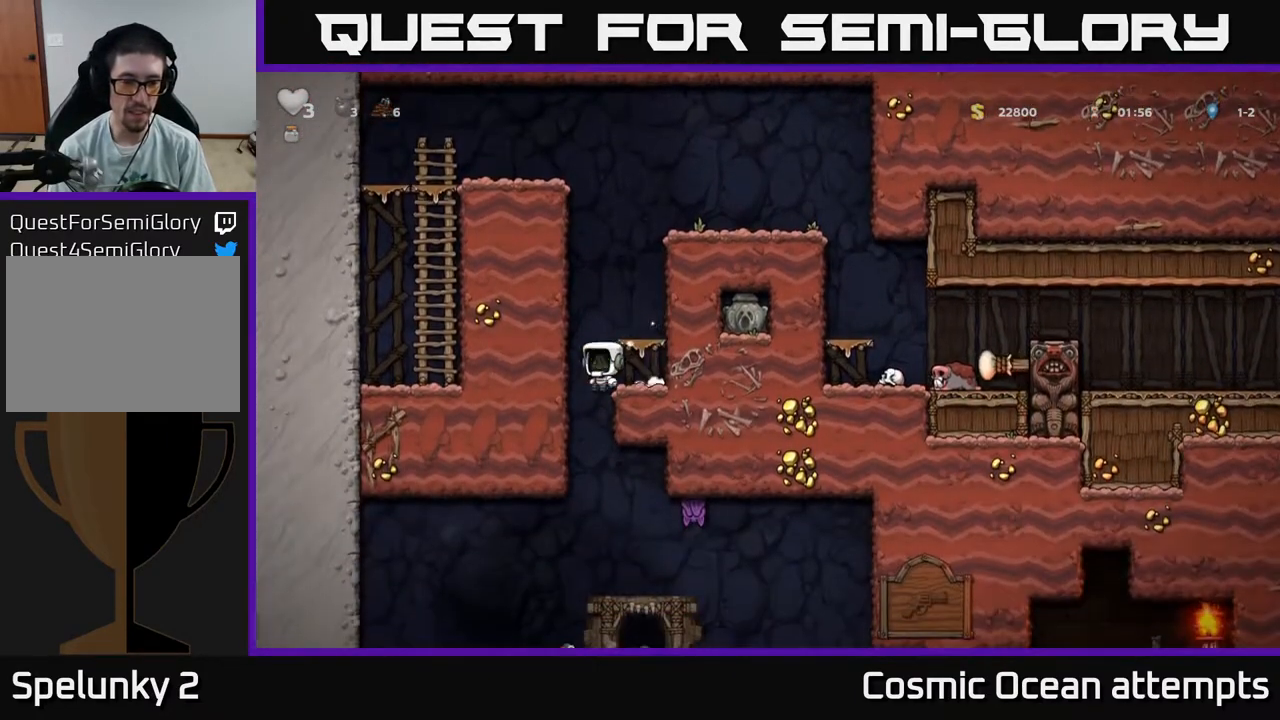
{"buttons": ["DPAD_LEFT"], "right_stick": "center", "events": [[133, "DPAD_DOWN", "down"], [150, "DPAD_RIGHT", "up"], [417, "DPAD_DOWN", "up"], [483, "DPAD_LEFT", "down"]]}
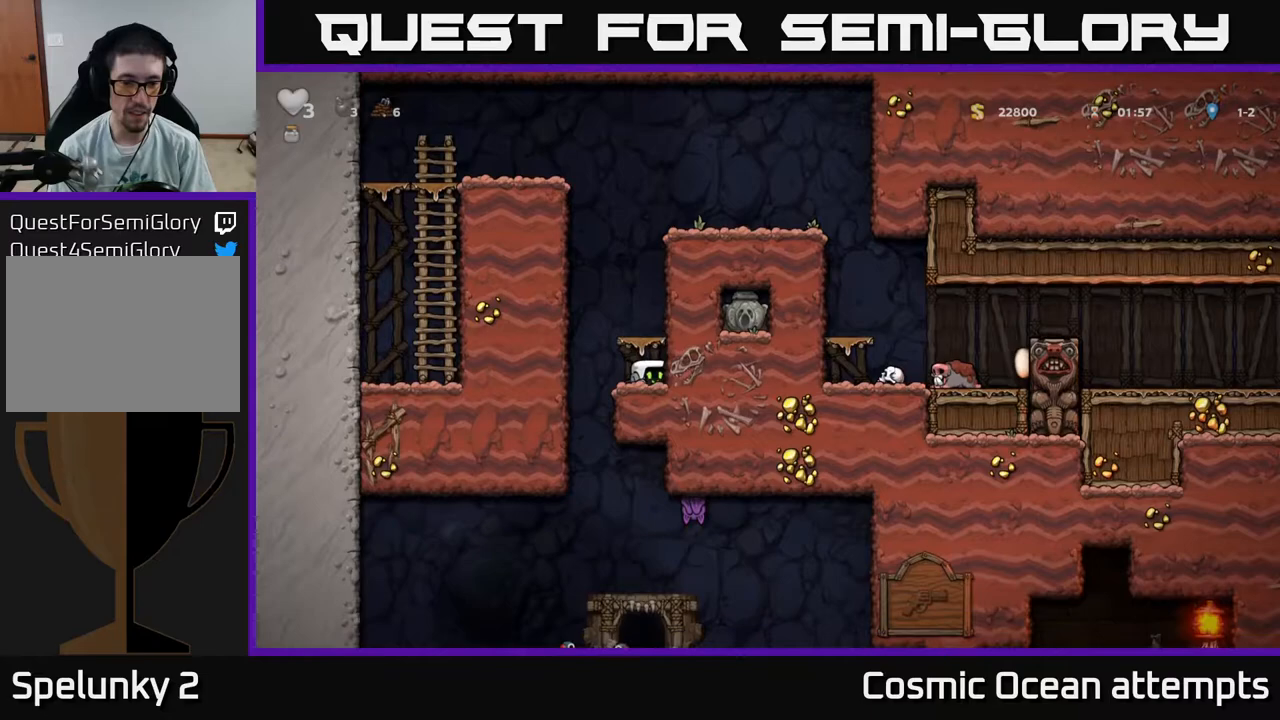
{"buttons": ["DPAD_DOWN"], "right_stick": "center", "events": [[100, "DPAD_LEFT", "up"], [133, "DPAD_RIGHT", "down"], [300, "DPAD_DOWN", "down"], [333, "DPAD_RIGHT", "up"]]}
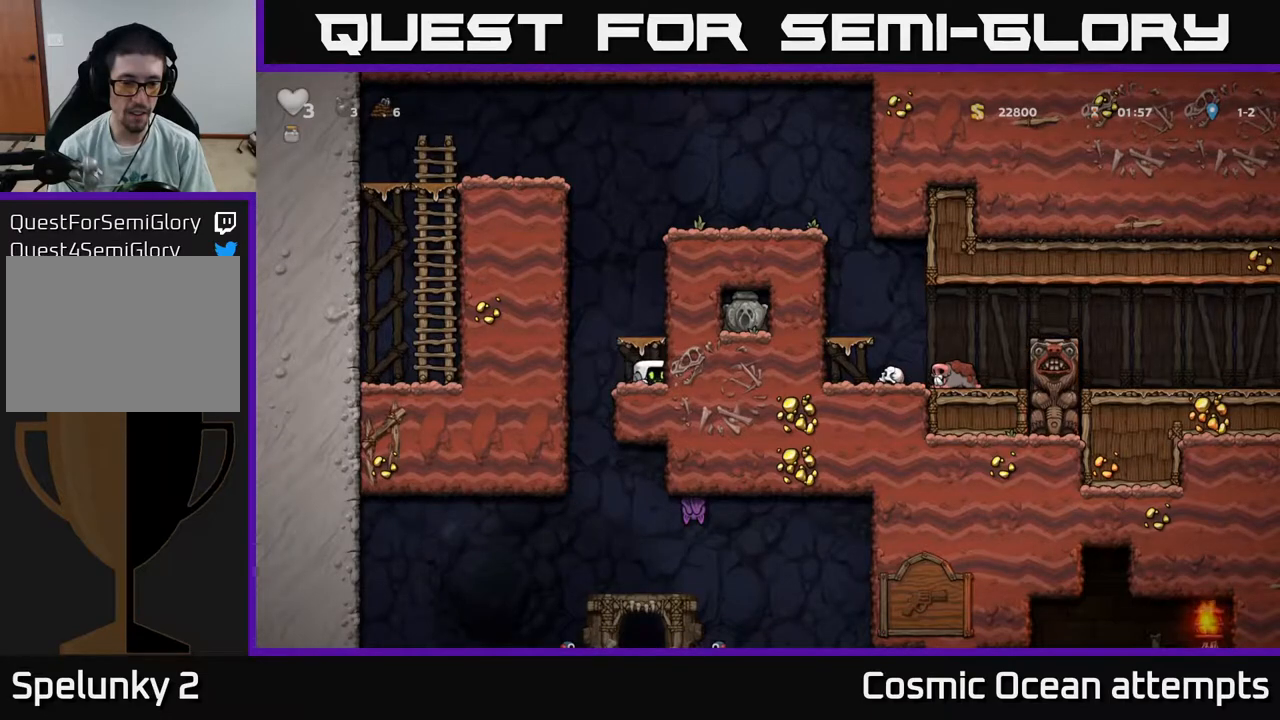
{"buttons": ["DPAD_DOWN"], "right_stick": "center", "events": [[33, "DPAD_DOWN", "up"], [100, "DPAD_LEFT", "down"], [250, "DPAD_LEFT", "up"], [283, "DPAD_RIGHT", "down"], [467, "DPAD_DOWN", "down"], [500, "DPAD_RIGHT", "up"]]}